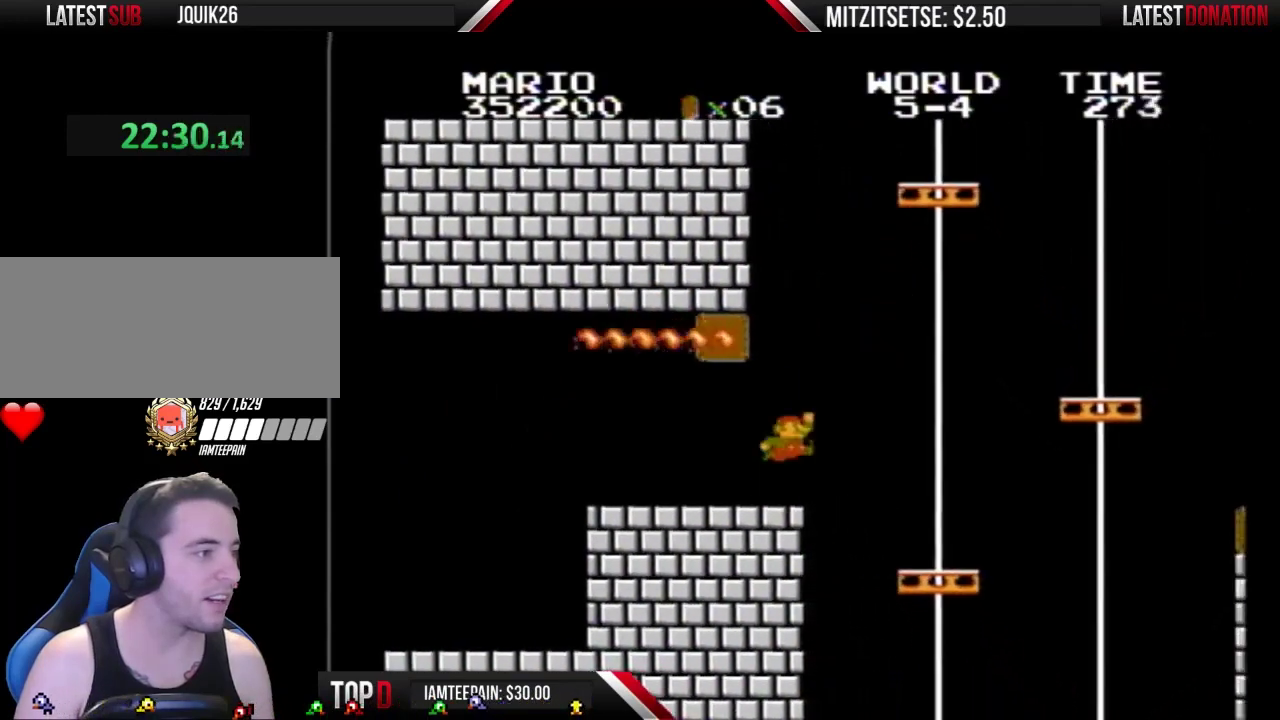
Gameplay with a controller (Nintendo layout); each line is a JSON object with the inputs held at the frame after it. "events" lists button and stick changes between this image and that frame as [ms after this image, input, new state], when the widget could be followed in between. Not read: L3 R3.
{"buttons": ["A", "B", "DPAD_RIGHT"], "events": [[133, "A", "down"]]}
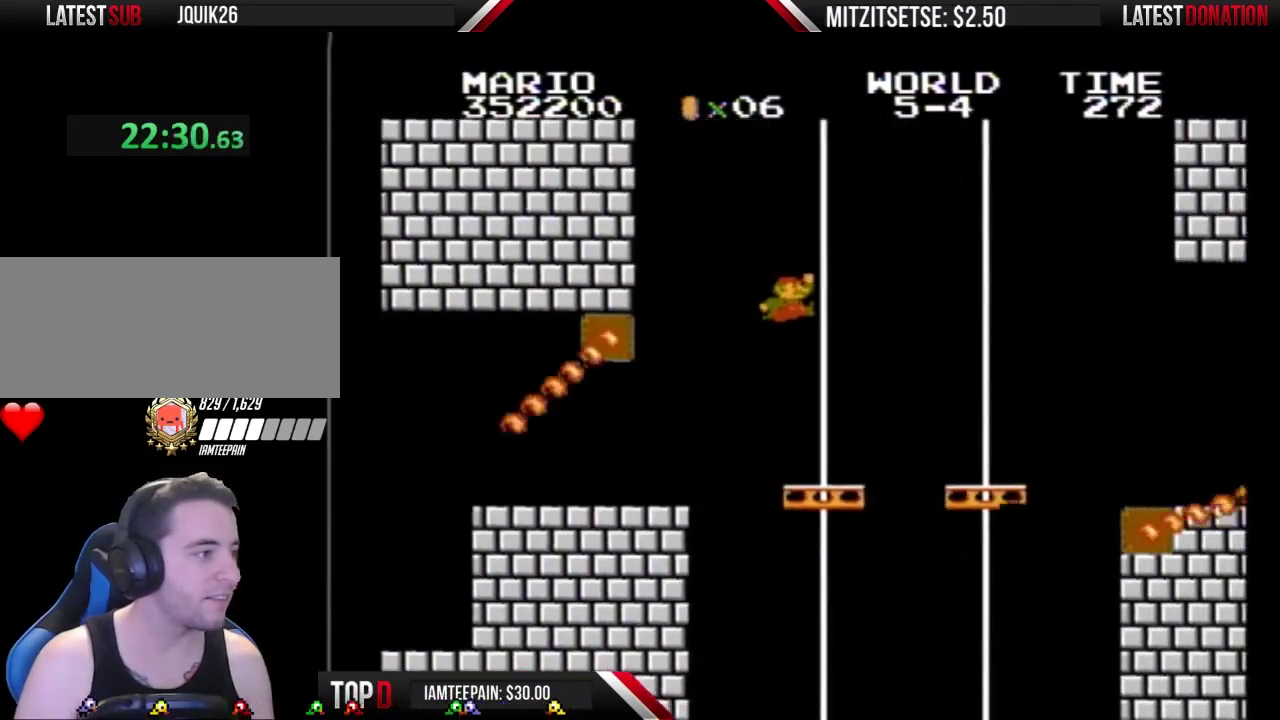
{"buttons": ["B", "DPAD_LEFT"], "events": [[100, "A", "up"], [100, "DPAD_RIGHT", "up"], [200, "DPAD_LEFT", "down"]]}
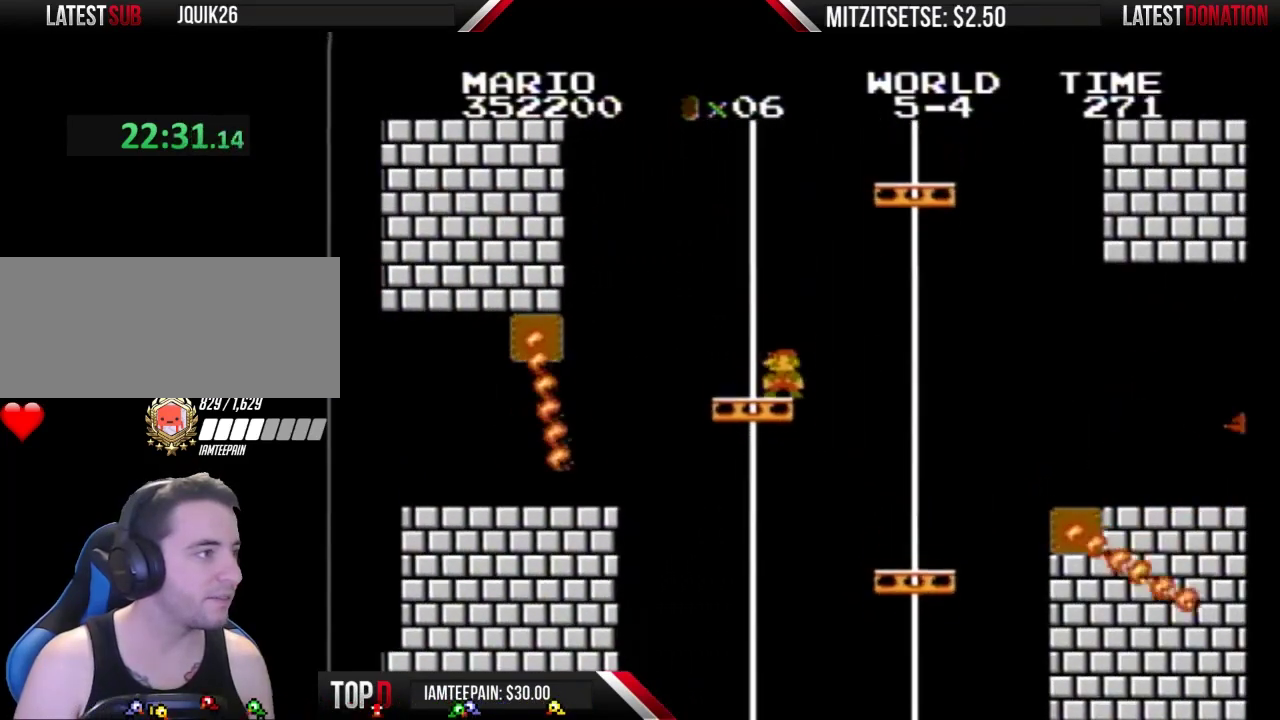
{"buttons": ["B"], "events": [[100, "DPAD_LEFT", "up"]]}
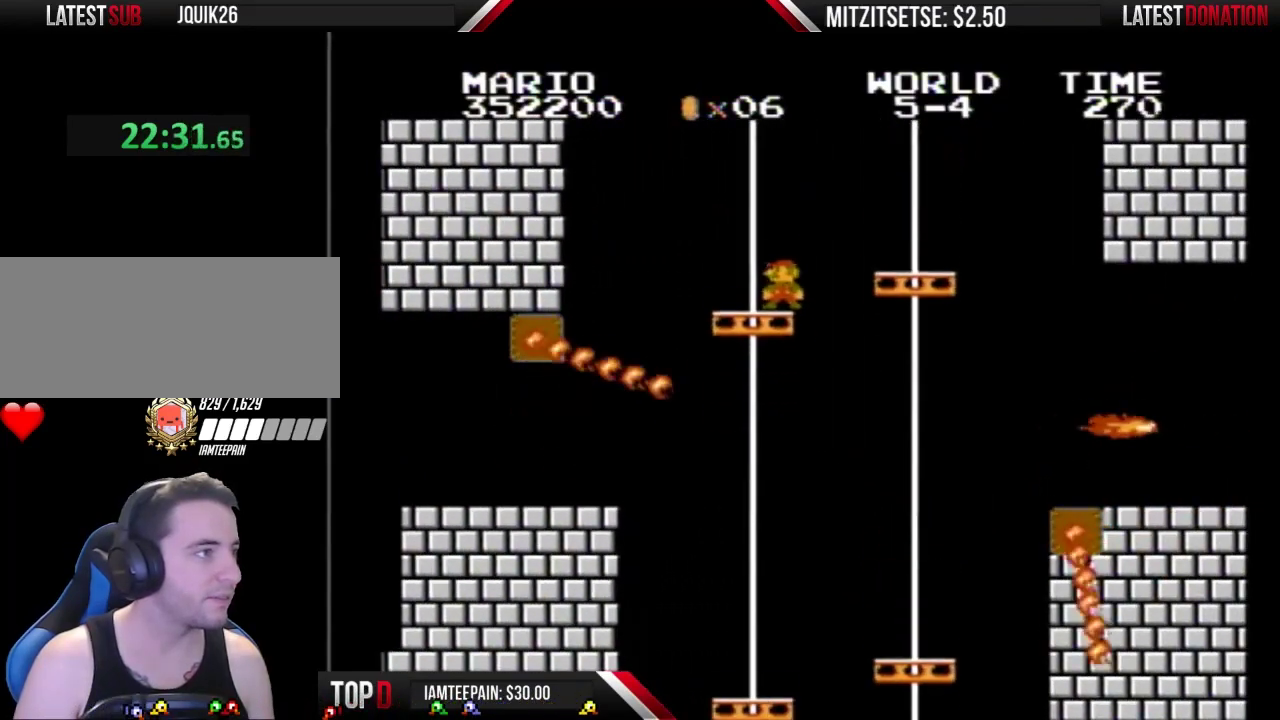
{"buttons": ["B"], "events": []}
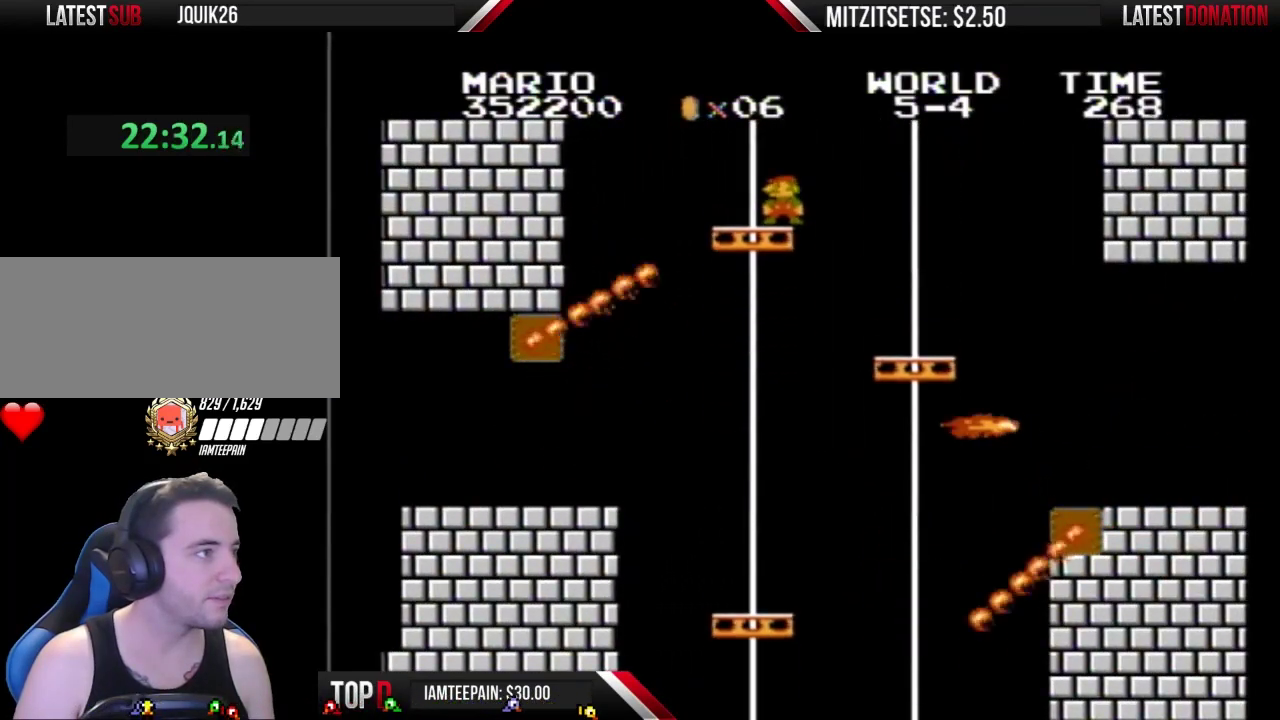
{"buttons": ["B"], "events": []}
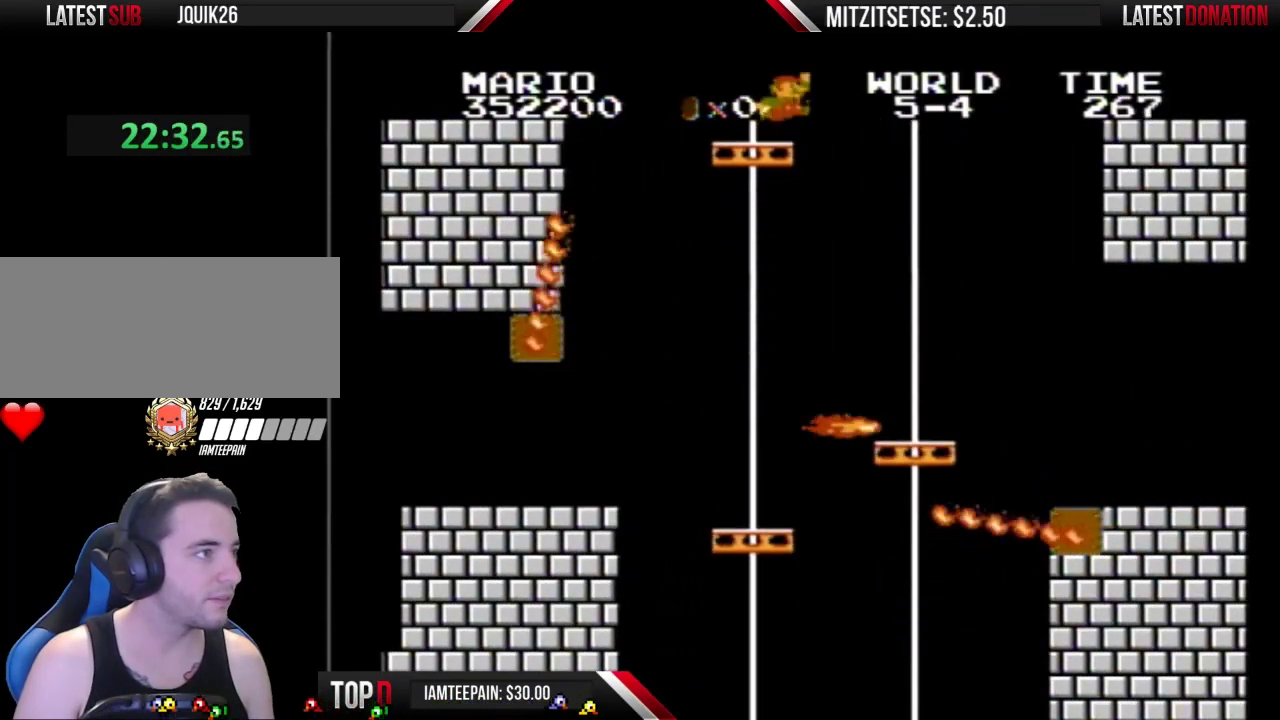
{"buttons": ["A", "B", "DPAD_RIGHT"], "events": [[100, "DPAD_RIGHT", "down"], [167, "A", "down"]]}
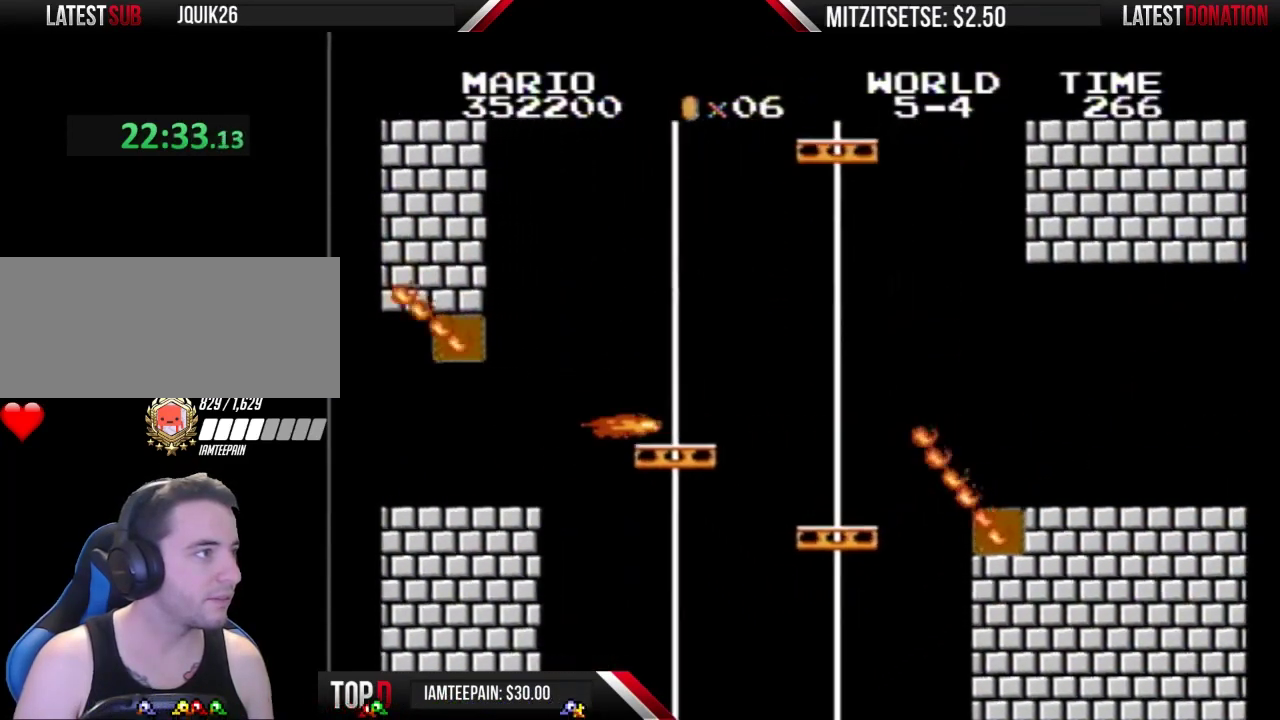
{"buttons": ["B", "DPAD_LEFT"], "events": [[133, "DPAD_RIGHT", "up"], [267, "DPAD_LEFT", "down"], [333, "A", "up"]]}
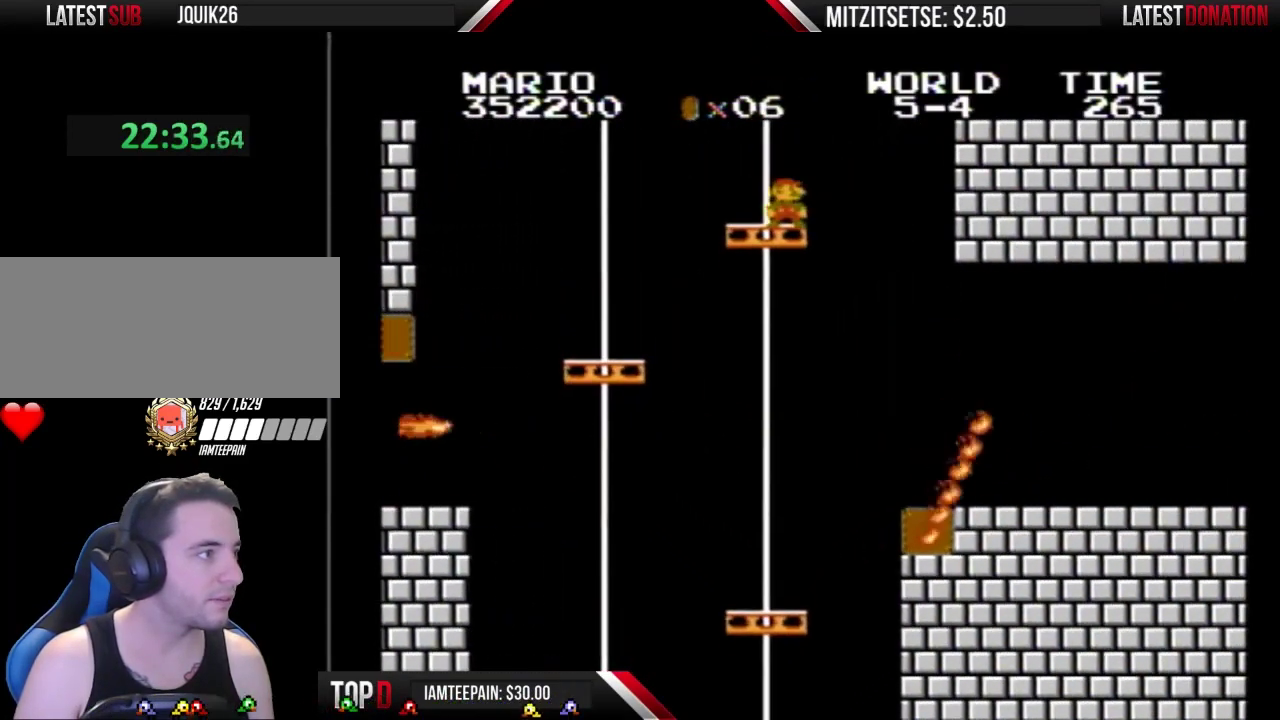
{"buttons": ["B", "DPAD_RIGHT"], "events": [[100, "DPAD_LEFT", "up"], [400, "DPAD_RIGHT", "down"]]}
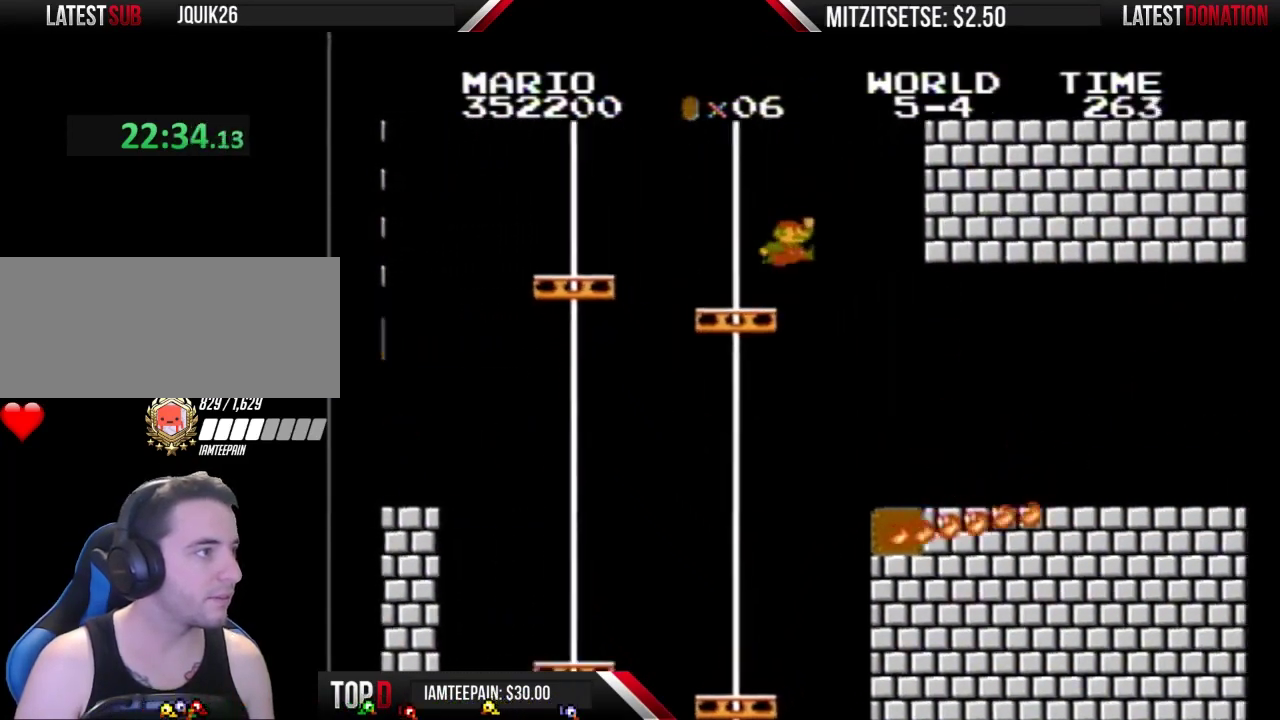
{"buttons": ["A", "B", "DPAD_RIGHT"], "events": [[167, "A", "down"]]}
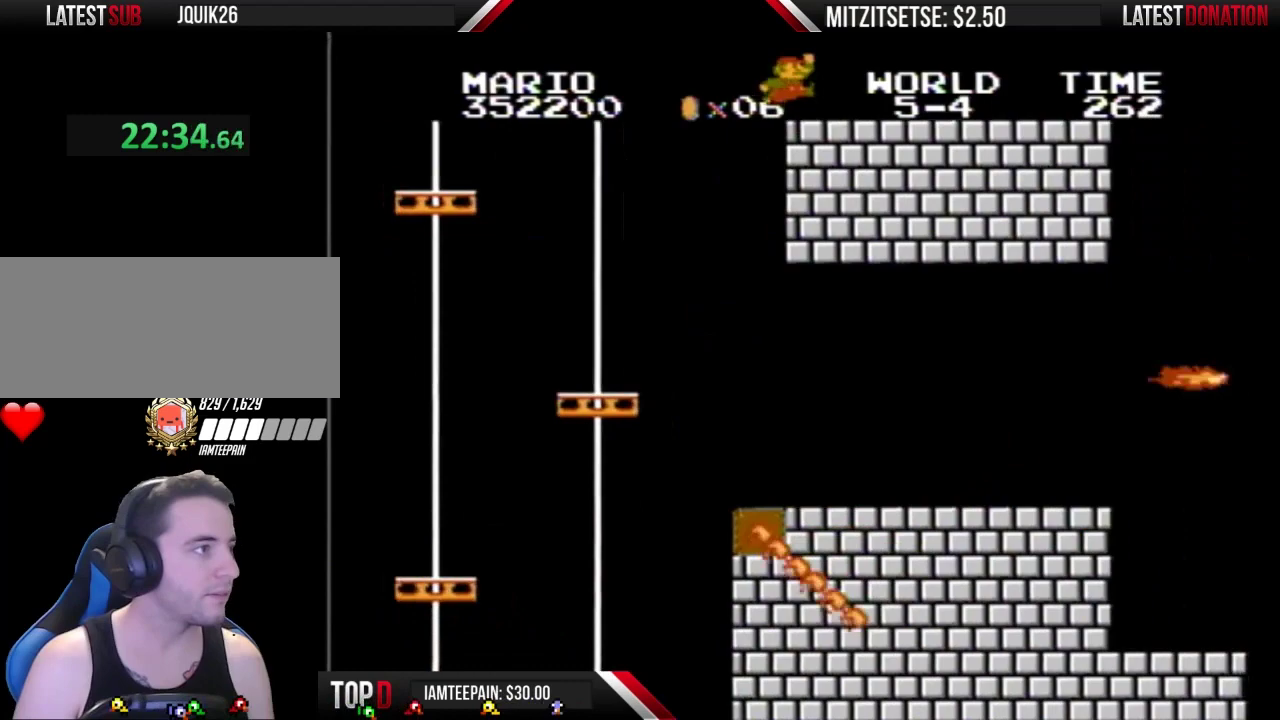
{"buttons": ["B", "DPAD_RIGHT"], "events": [[333, "A", "up"]]}
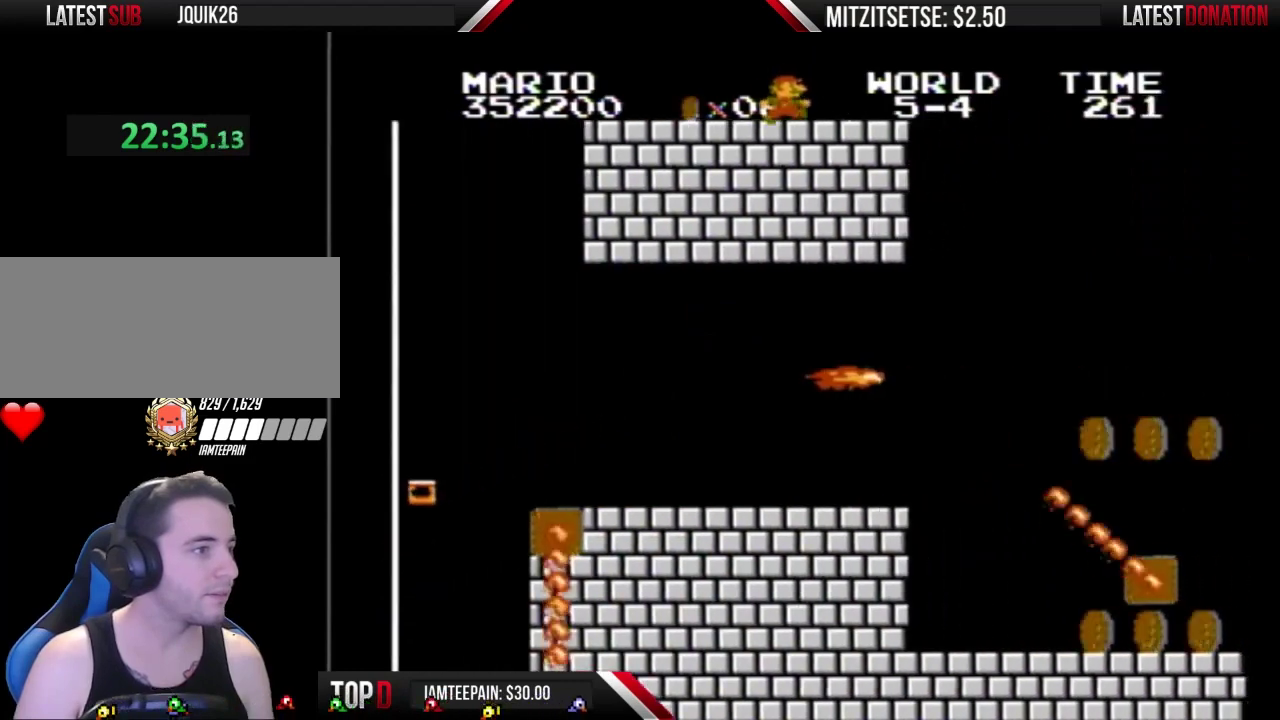
{"buttons": ["A", "B"], "events": [[300, "DPAD_RIGHT", "up"], [333, "A", "down"]]}
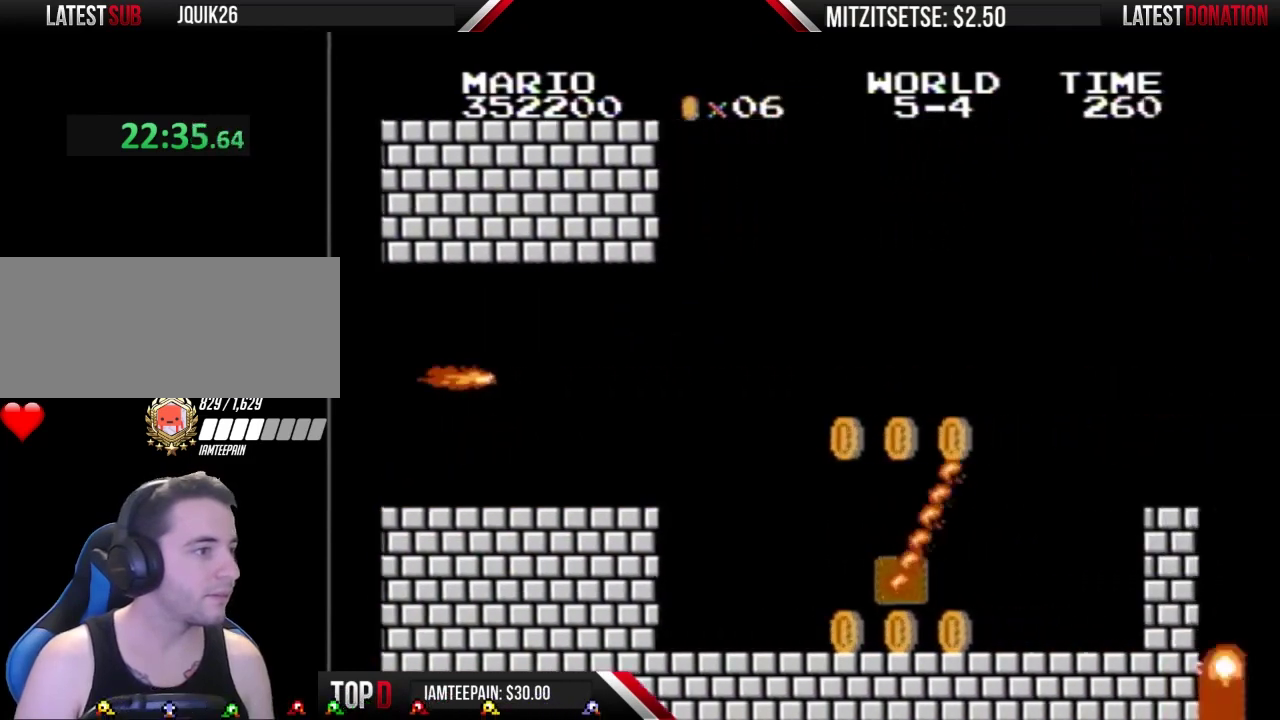
{"buttons": ["B", "DPAD_LEFT"], "events": [[500, "A", "up"], [500, "DPAD_LEFT", "down"]]}
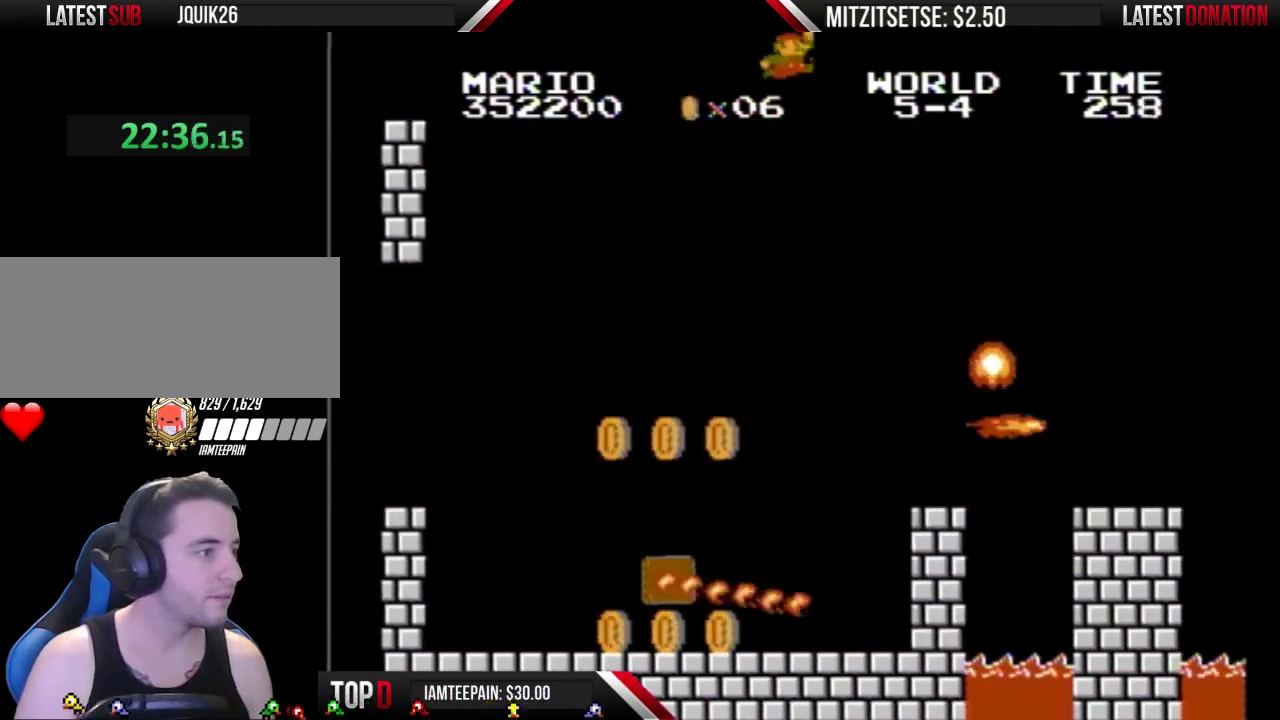
{"buttons": ["B", "DPAD_LEFT"], "events": [[333, "DPAD_LEFT", "up"], [500, "DPAD_LEFT", "down"]]}
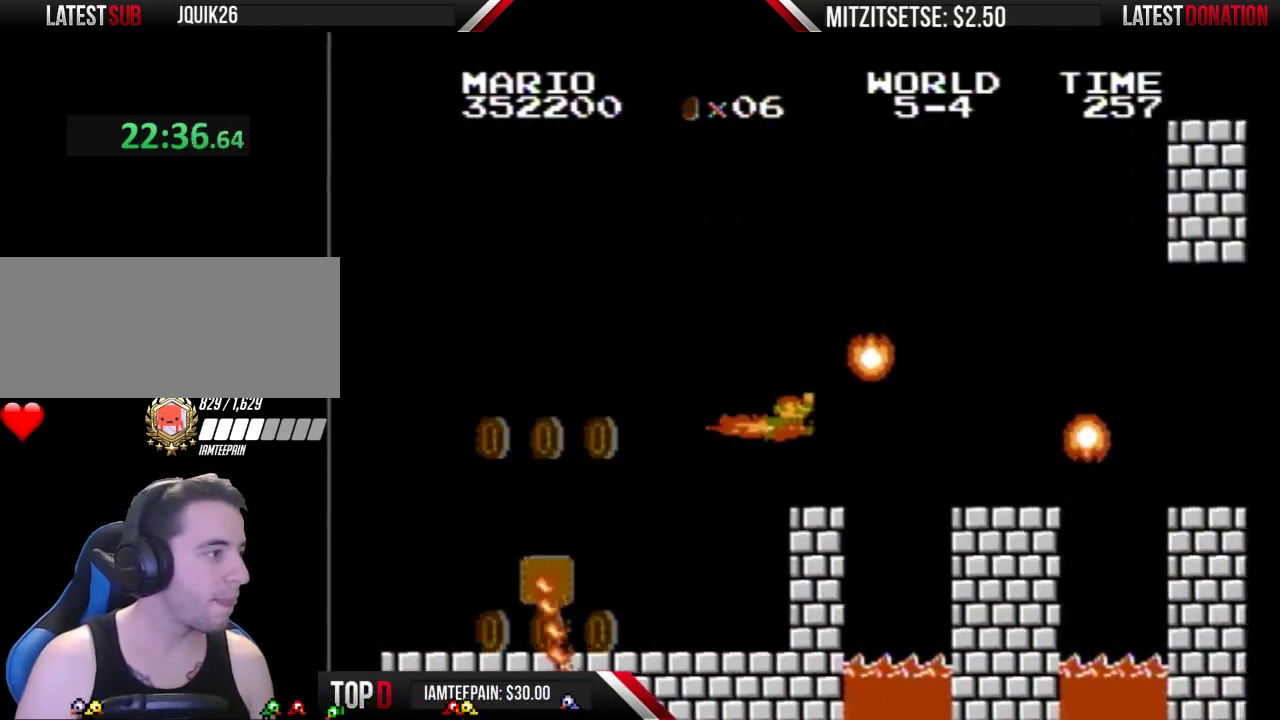
{"buttons": ["B"], "events": [[33, "A", "down"], [300, "A", "up"], [400, "DPAD_LEFT", "up"]]}
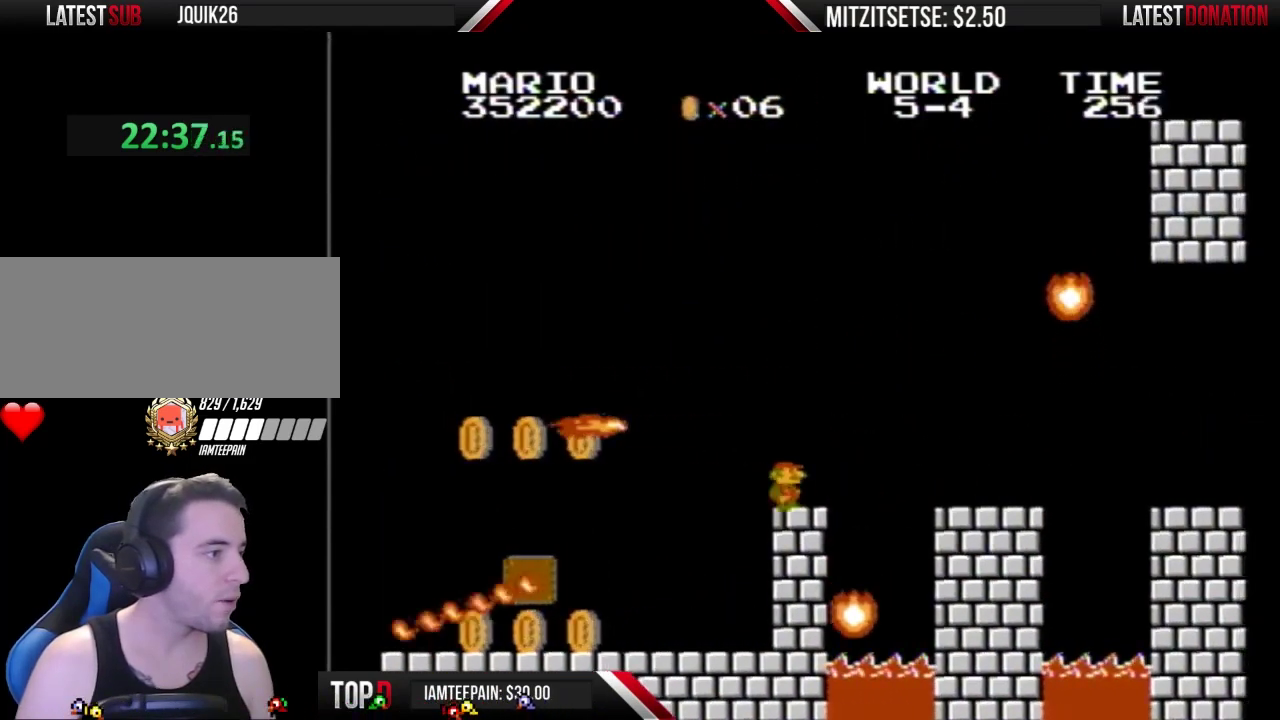
{"buttons": ["A", "B", "DPAD_RIGHT"], "events": [[67, "DPAD_RIGHT", "down"], [367, "A", "down"]]}
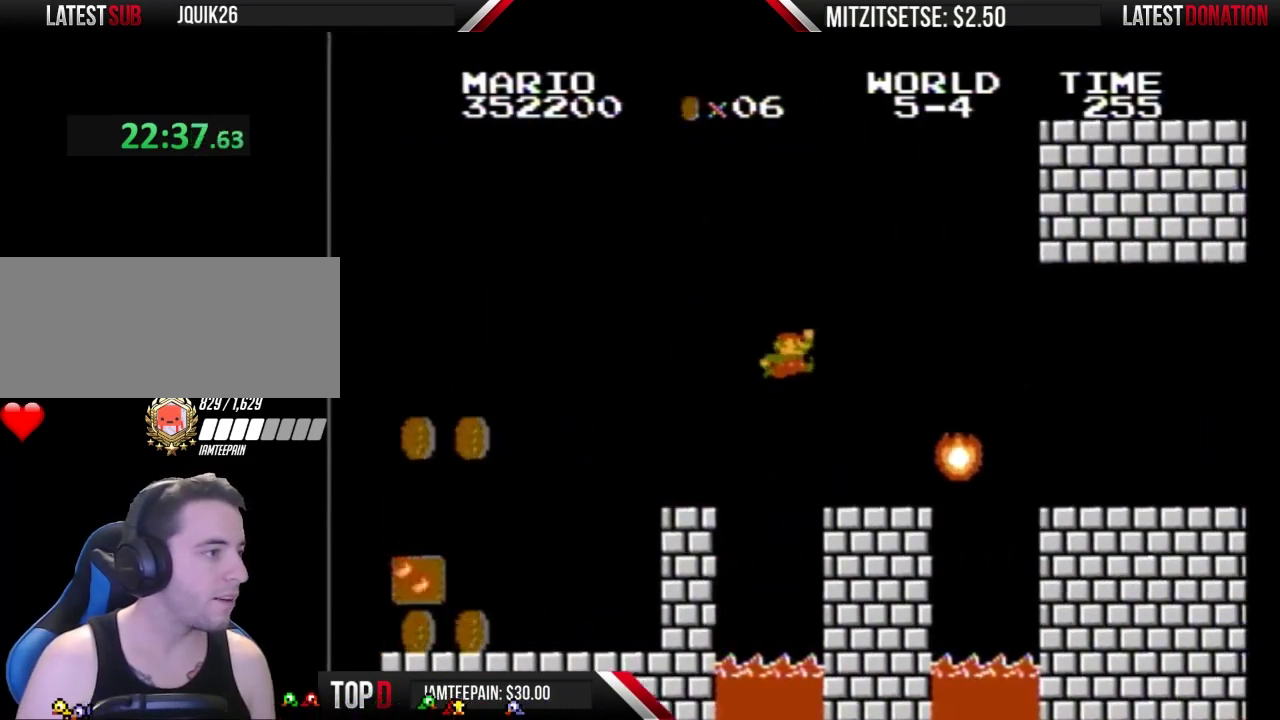
{"buttons": ["B", "DPAD_RIGHT"], "events": [[33, "A", "up"], [67, "DPAD_RIGHT", "up"], [233, "DPAD_RIGHT", "down"]]}
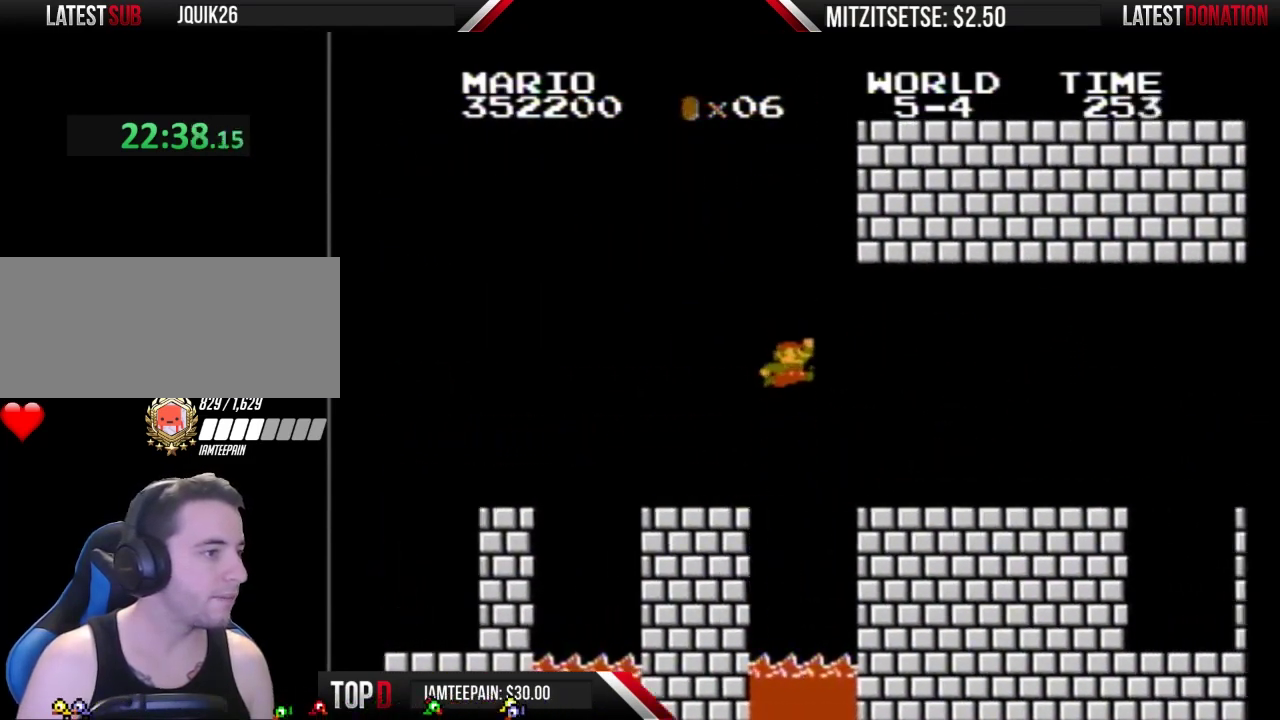
{"buttons": ["B"], "events": [[33, "A", "down"], [100, "A", "up"], [200, "DPAD_RIGHT", "up"]]}
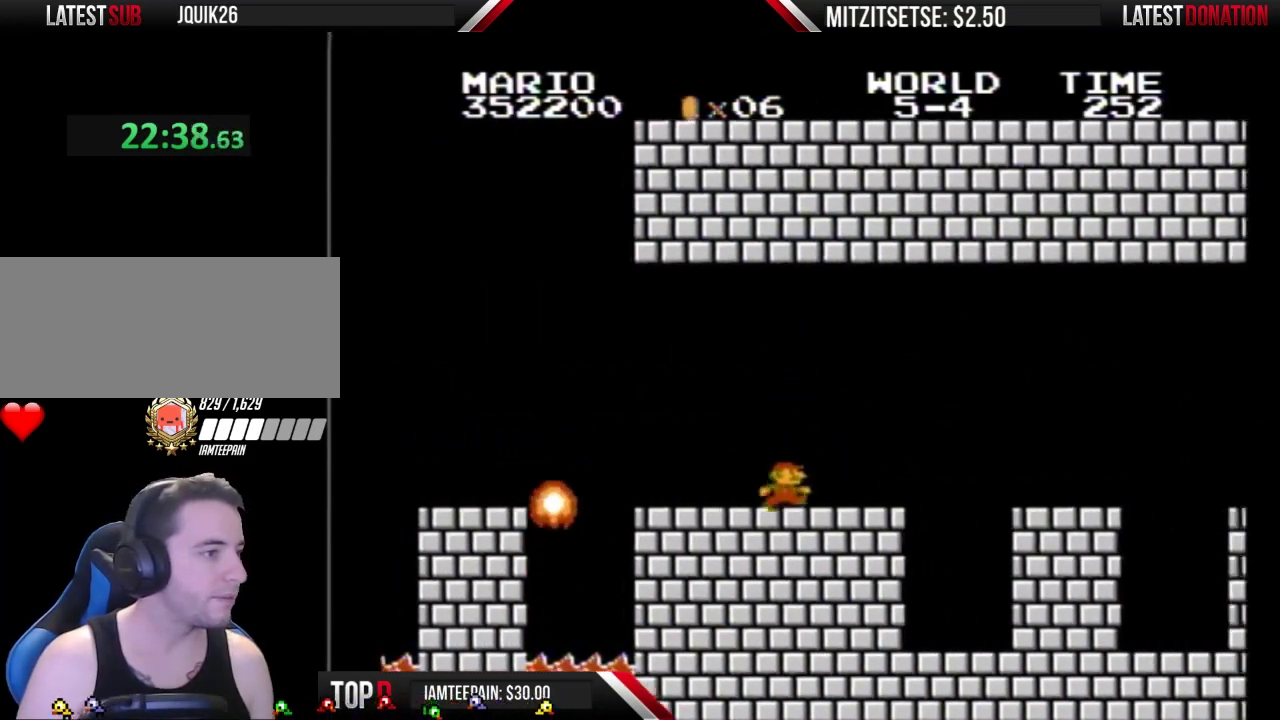
{"buttons": ["B"], "events": [[233, "DPAD_RIGHT", "down"], [333, "A", "down"], [433, "A", "up"], [500, "DPAD_RIGHT", "up"]]}
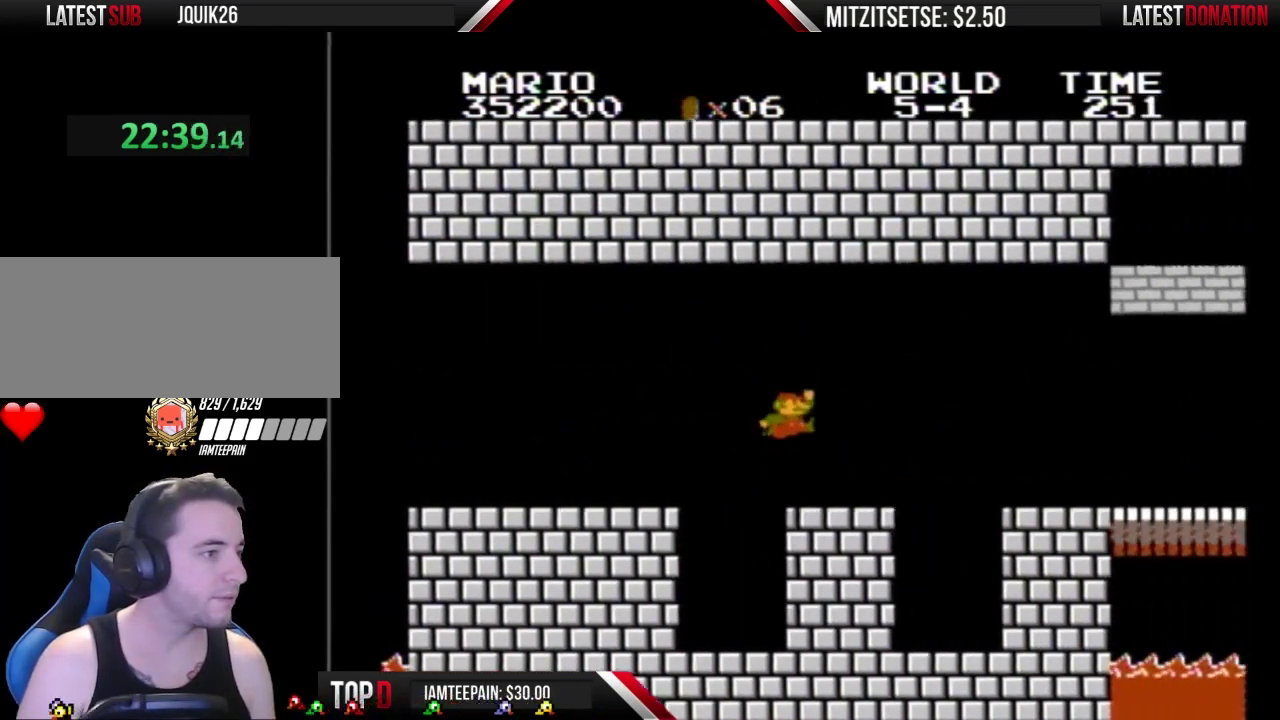
{"buttons": ["B", "DPAD_RIGHT"], "events": [[133, "DPAD_LEFT", "down"], [300, "DPAD_LEFT", "up"], [367, "A", "down"], [367, "DPAD_RIGHT", "down"], [467, "A", "up"]]}
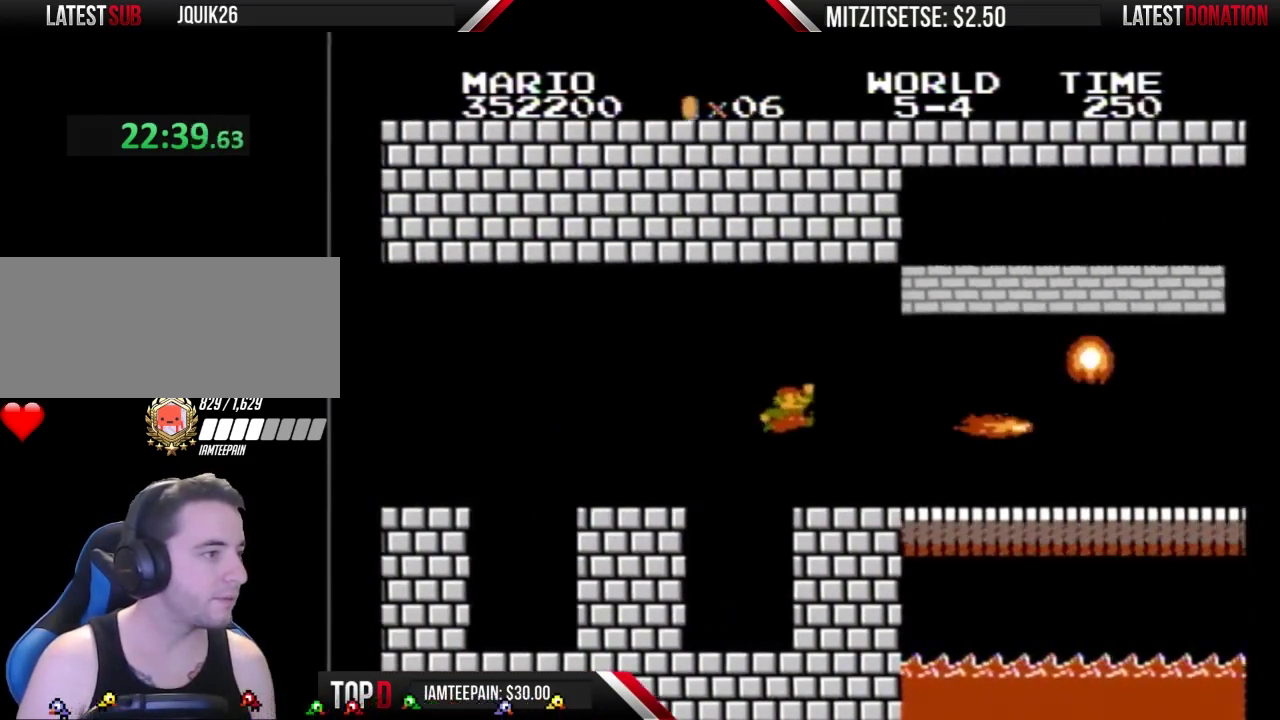
{"buttons": ["B", "DPAD_RIGHT"], "events": [[33, "DPAD_RIGHT", "up"], [133, "DPAD_LEFT", "down"], [300, "DPAD_LEFT", "up"], [333, "DPAD_RIGHT", "down"]]}
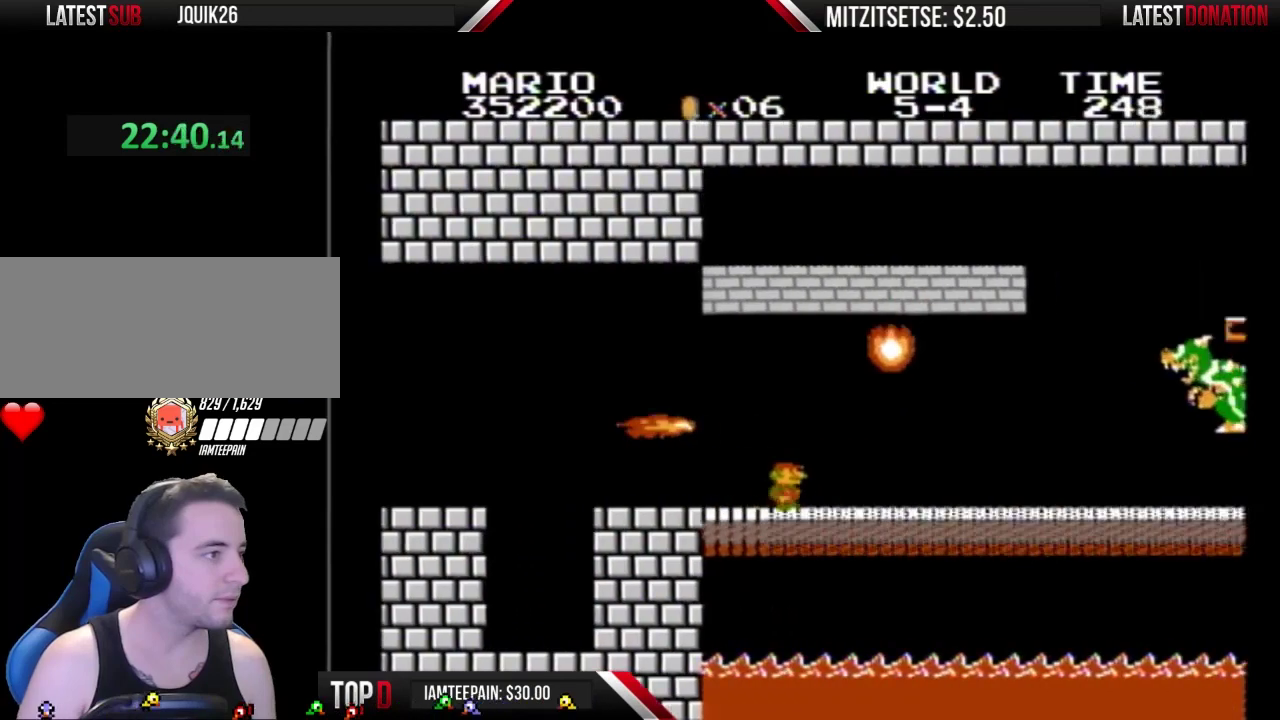
{"buttons": ["B", "DPAD_RIGHT"], "events": [[33, "DPAD_RIGHT", "up"], [200, "DPAD_RIGHT", "down"]]}
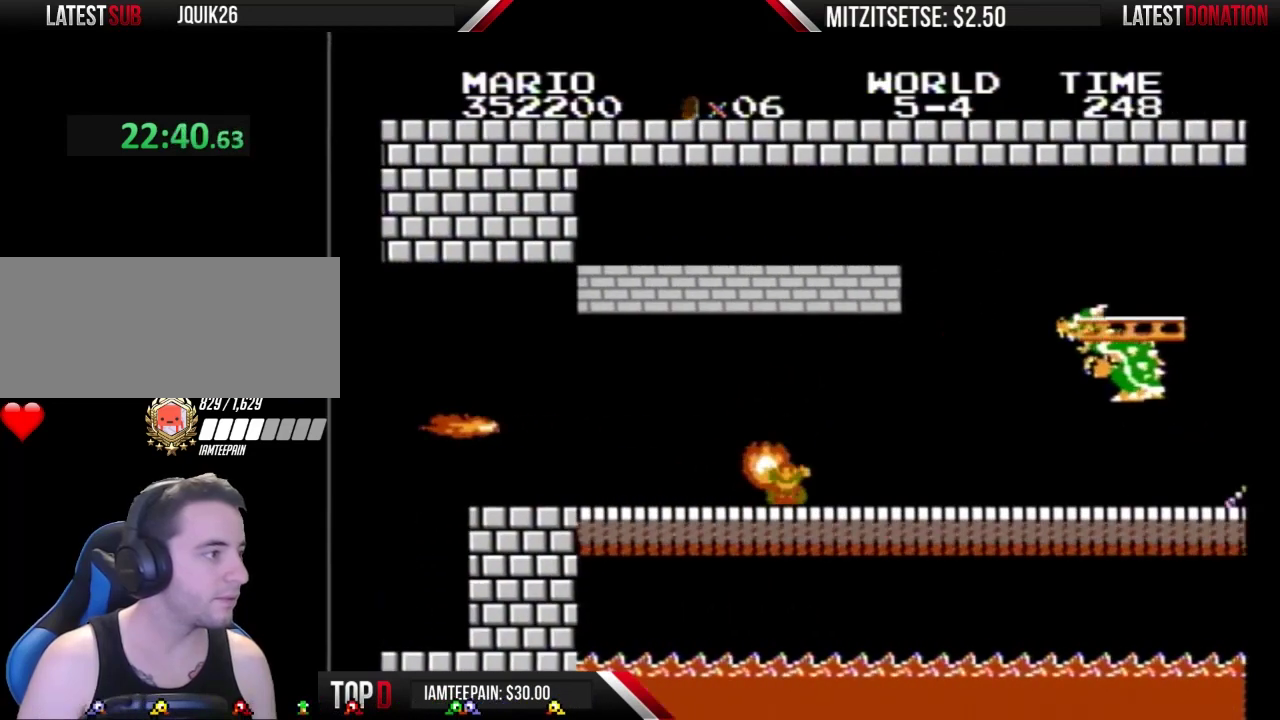
{"buttons": [], "events": [[367, "B", "up"], [367, "DPAD_RIGHT", "up"]]}
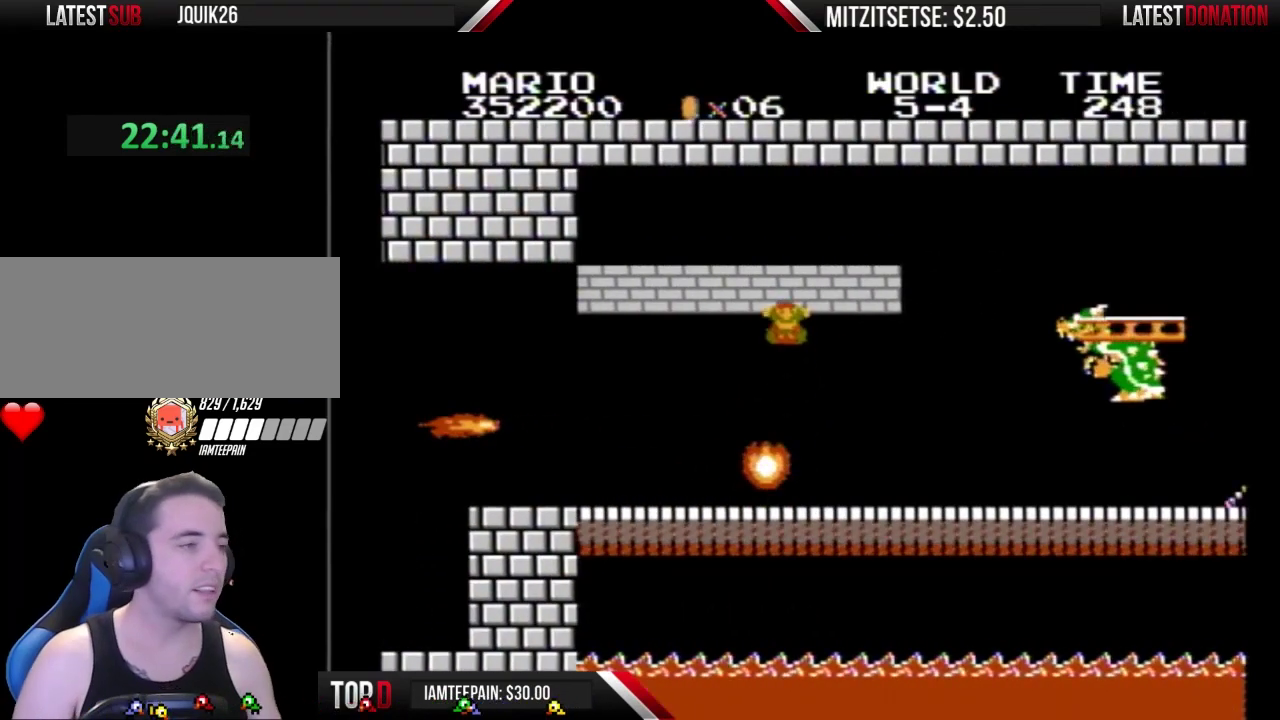
{"buttons": [], "events": []}
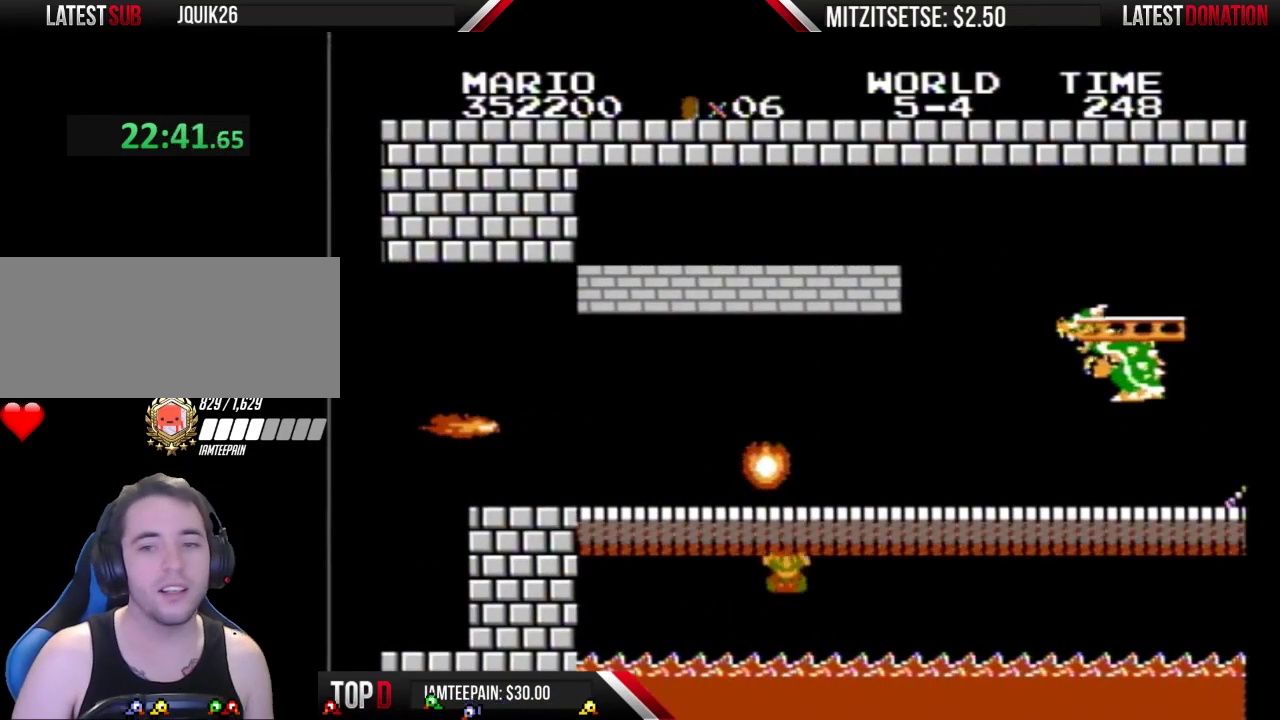
{"buttons": [], "events": []}
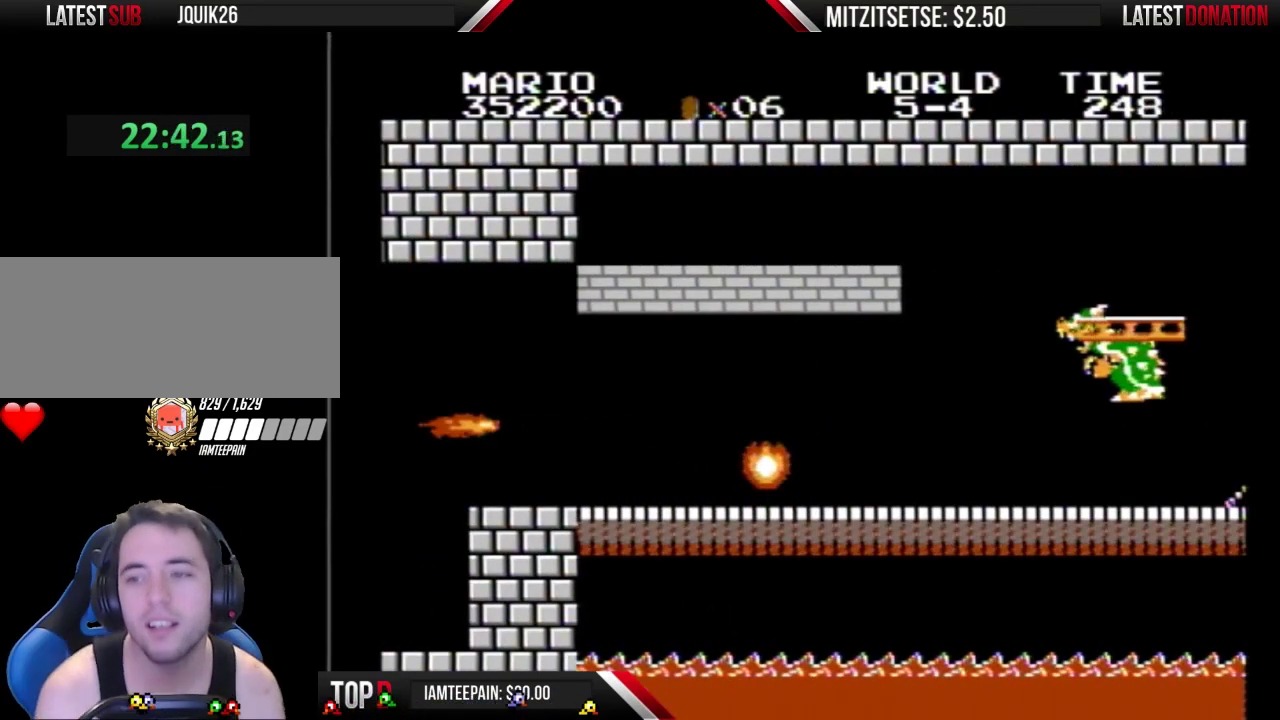
{"buttons": [], "events": []}